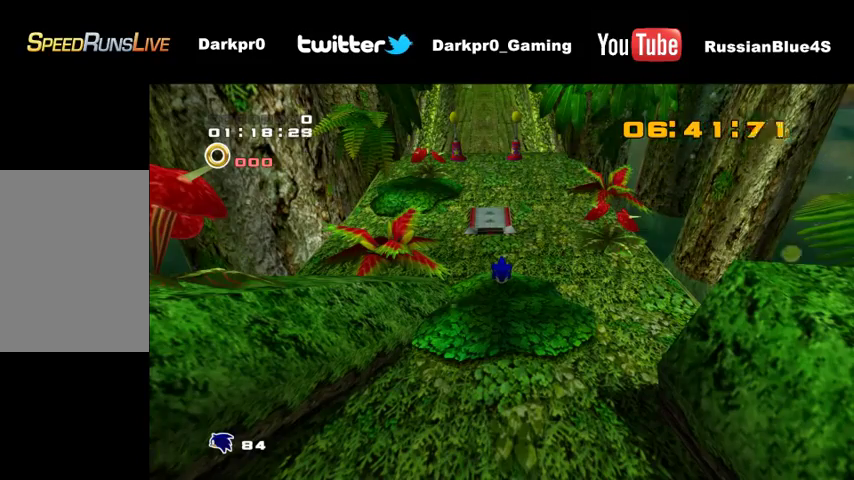
Gameplay with a controller (Xbox layout); each line is a JSON object with the inputs held at the frame after it (dt_ms = milliseconds from this image to that frame). "events" lists button and stick changes between this image and that frame as [ms after this image, input, new state], when the widget could be followed in between. This overlay highlights the sticks when they move; stick clicks (L3 R3) are not distinguishable. Not read: L3 R3 right_stick.
{"dt_ms": 500, "buttons": [], "left_stick": "down-right", "events": [[433, "left_stick", "down-right"]]}
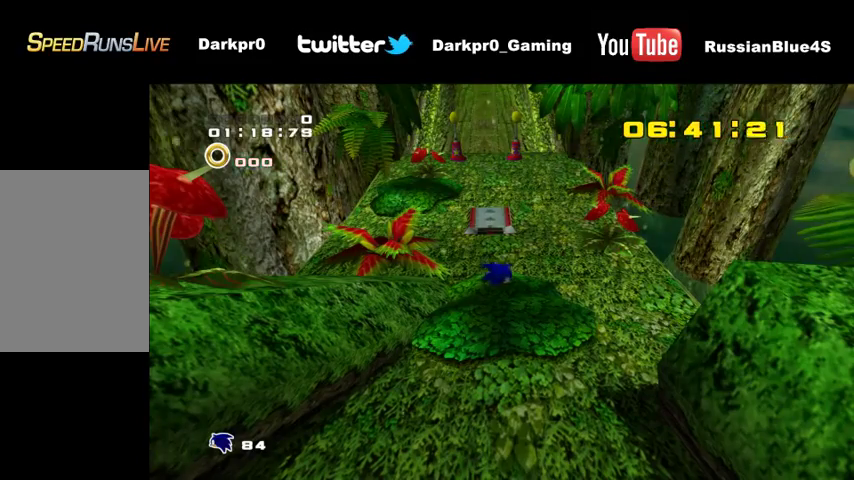
{"dt_ms": 300, "buttons": [], "left_stick": "up-right", "events": [[133, "left_stick", "right"], [233, "left_stick", "up-right"]]}
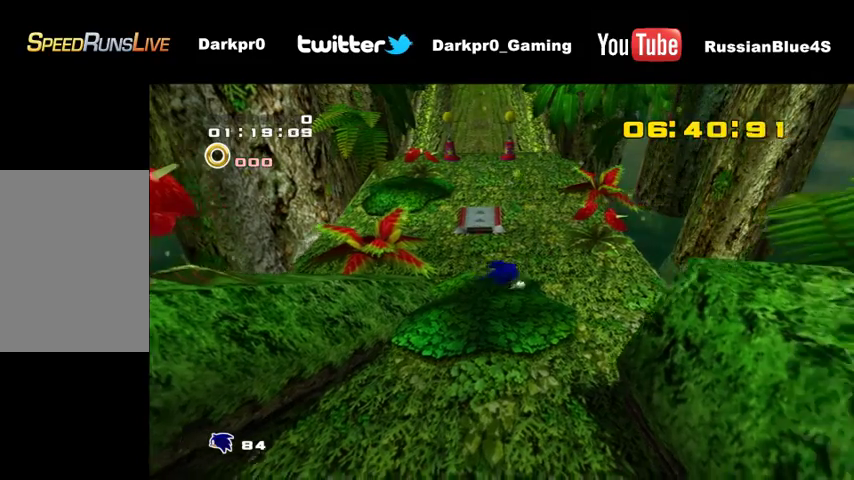
{"dt_ms": 500, "buttons": [], "left_stick": "up", "events": [[433, "left_stick", "up"]]}
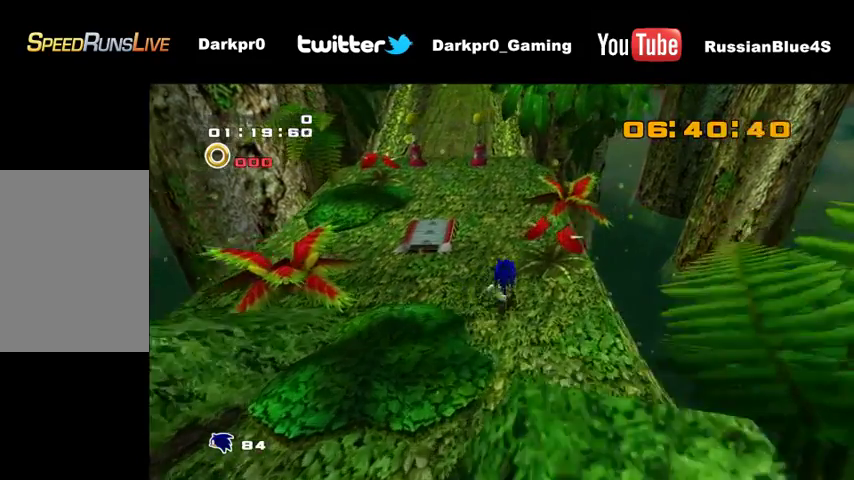
{"dt_ms": 700, "buttons": [], "left_stick": "up", "events": []}
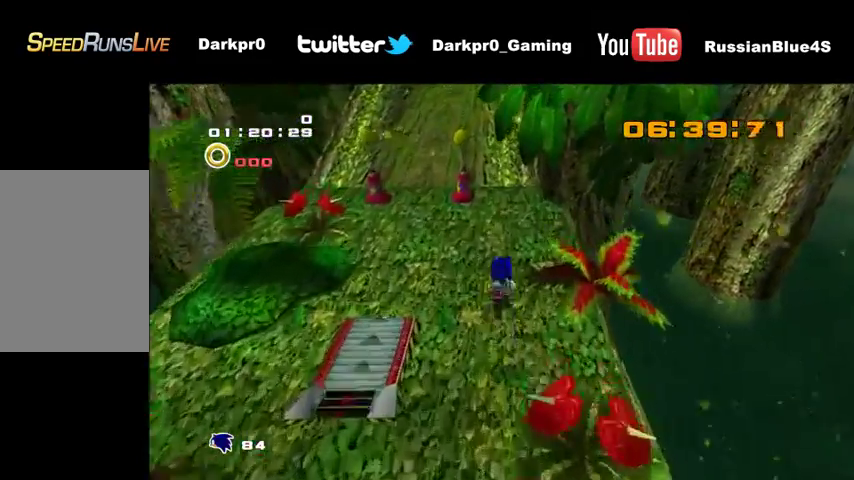
{"dt_ms": 300, "buttons": [], "left_stick": "up-right", "events": [[233, "left_stick", "up-right"]]}
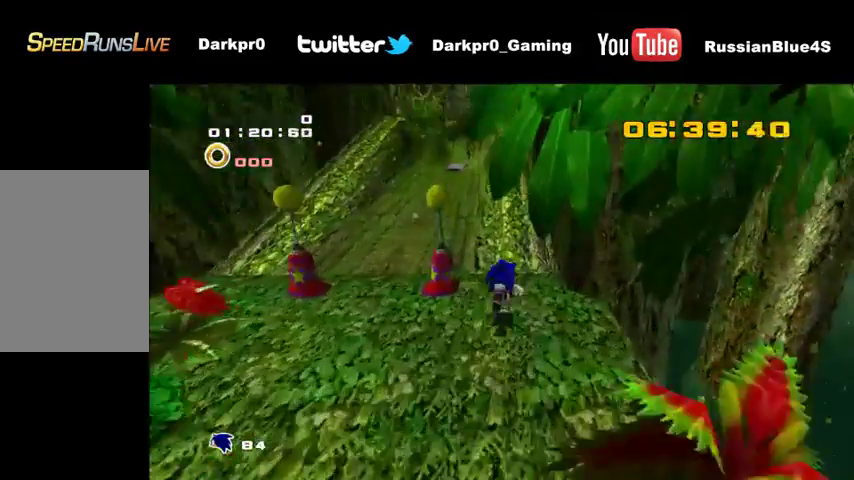
{"dt_ms": 400, "buttons": [], "left_stick": "up", "events": [[200, "left_stick", "up"]]}
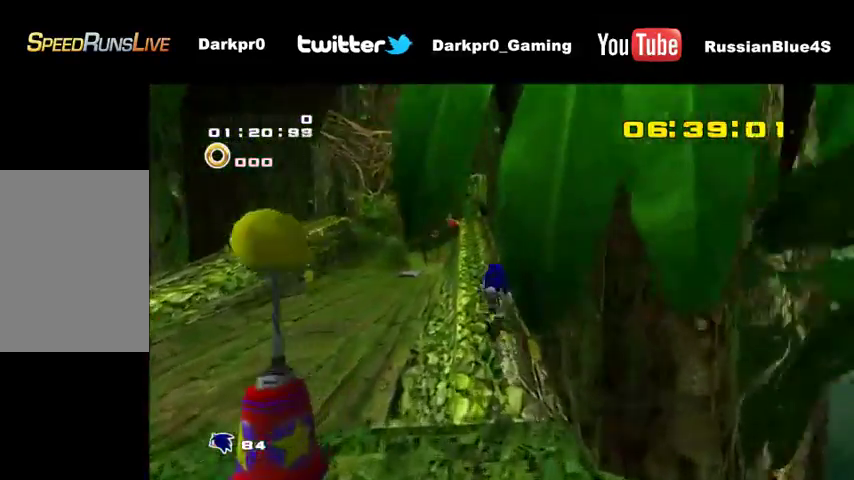
{"dt_ms": 300, "buttons": [], "left_stick": "up", "events": []}
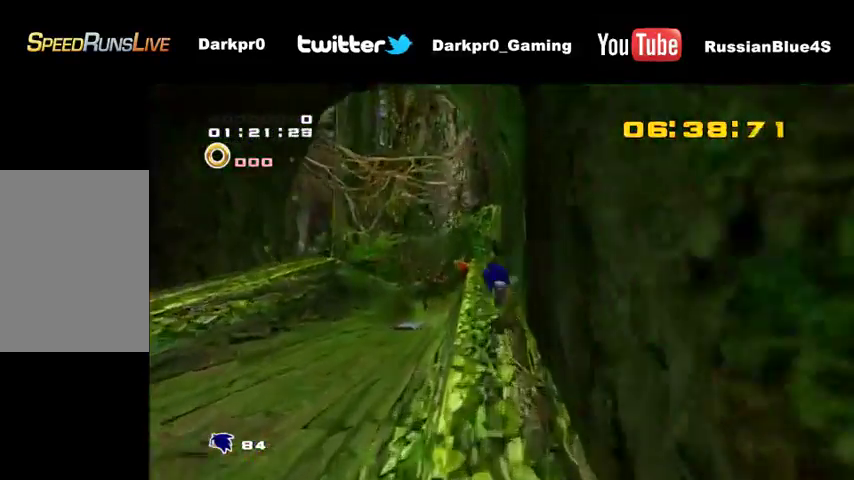
{"dt_ms": 300, "buttons": [], "left_stick": "center", "events": [[233, "left_stick", "center"]]}
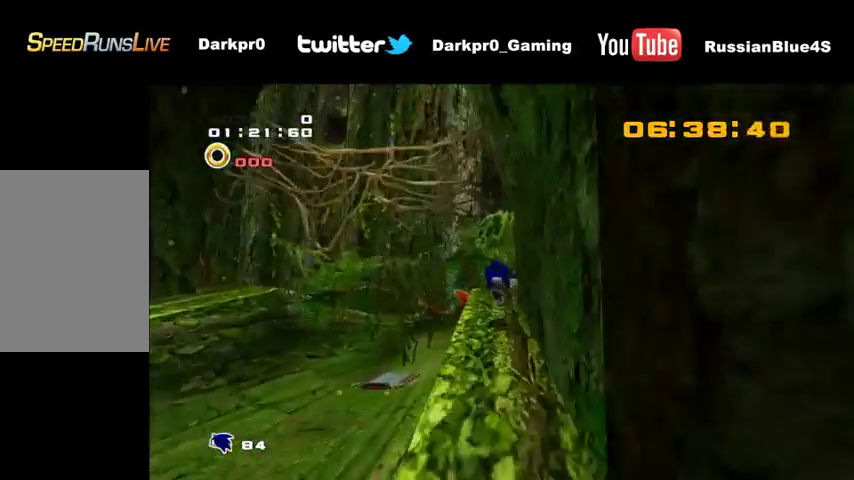
{"dt_ms": 600, "buttons": [], "left_stick": "up", "events": [[567, "left_stick", "up"]]}
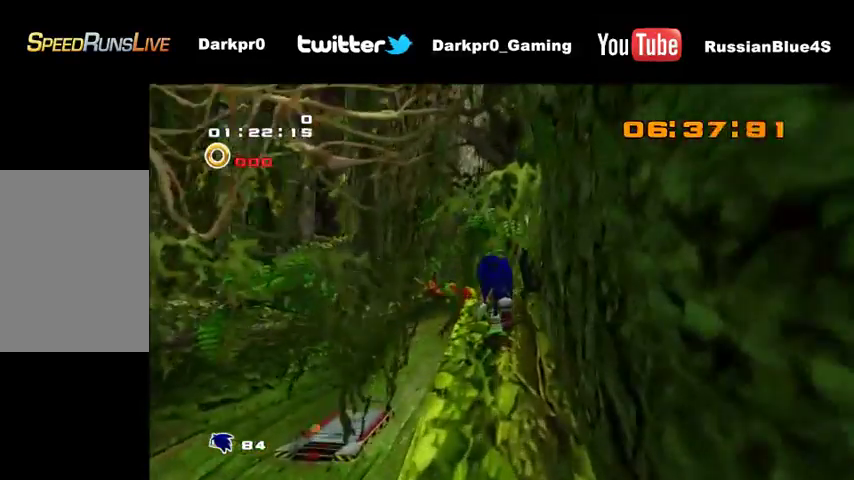
{"dt_ms": 600, "buttons": [], "left_stick": "up", "events": []}
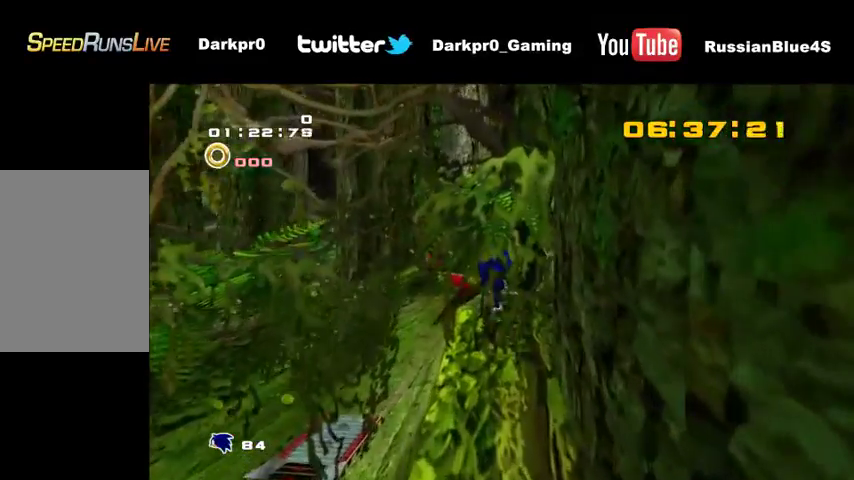
{"dt_ms": 300, "buttons": [], "left_stick": "center", "events": [[300, "left_stick", "center"]]}
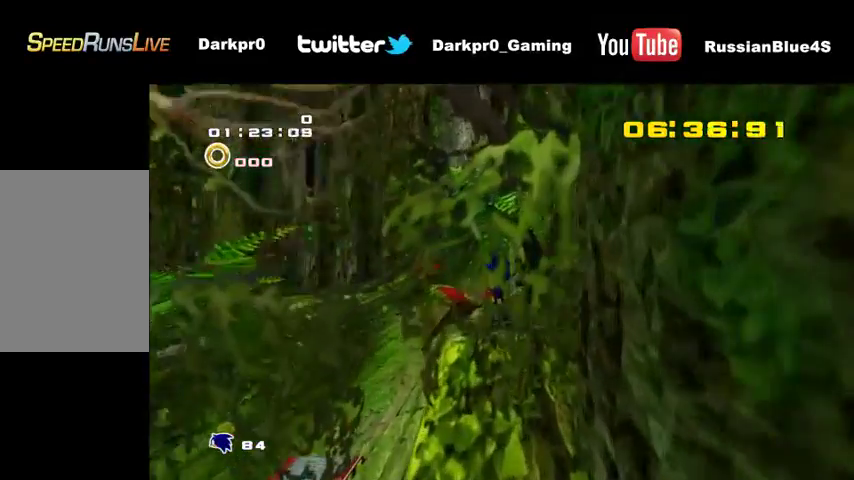
{"dt_ms": 300, "buttons": [], "left_stick": "up", "events": [[267, "left_stick", "up"]]}
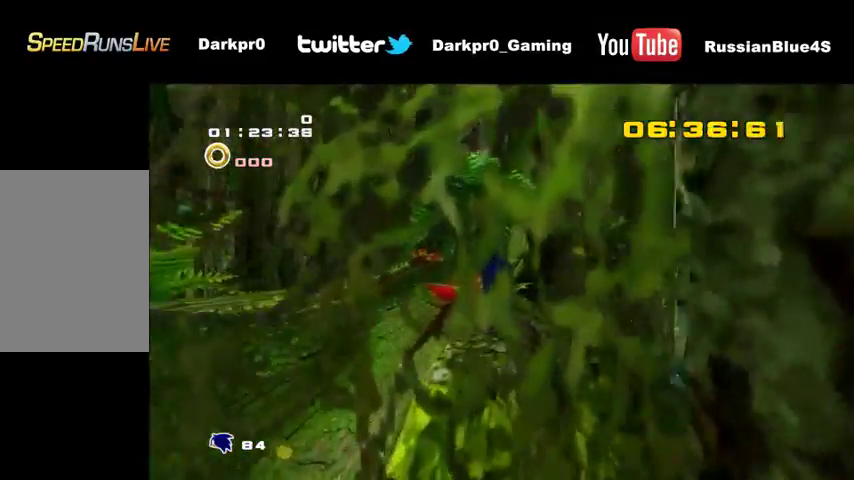
{"dt_ms": 400, "buttons": [], "left_stick": "center", "events": [[333, "left_stick", "center"]]}